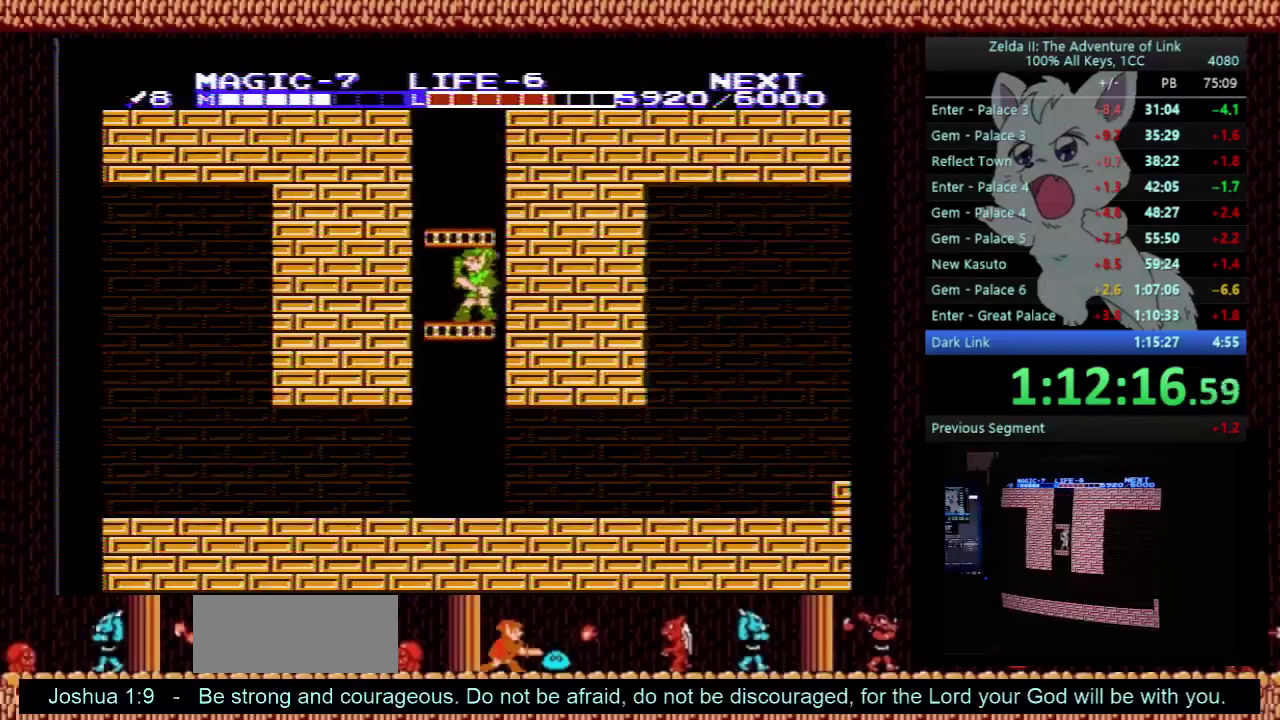
Gameplay with a controller (Nintendo layout); each line is a JSON object with the inputs held at the frame after it. "events" lists button and stick changes between this image and that frame as [ms after this image, input, new state], when the widget could be followed in between. Not read: L3 R3.
{"buttons": ["DPAD_DOWN"], "events": []}
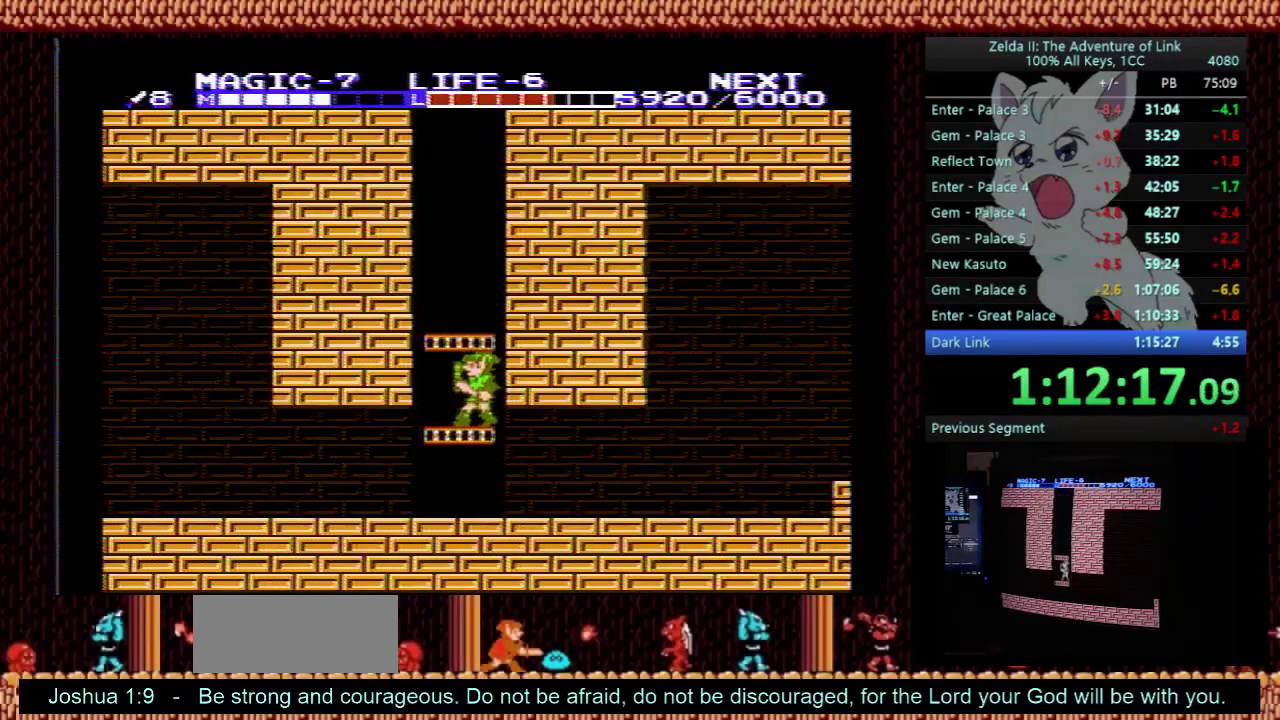
{"buttons": ["DPAD_RIGHT"], "events": [[300, "DPAD_RIGHT", "down"], [333, "DPAD_DOWN", "up"]]}
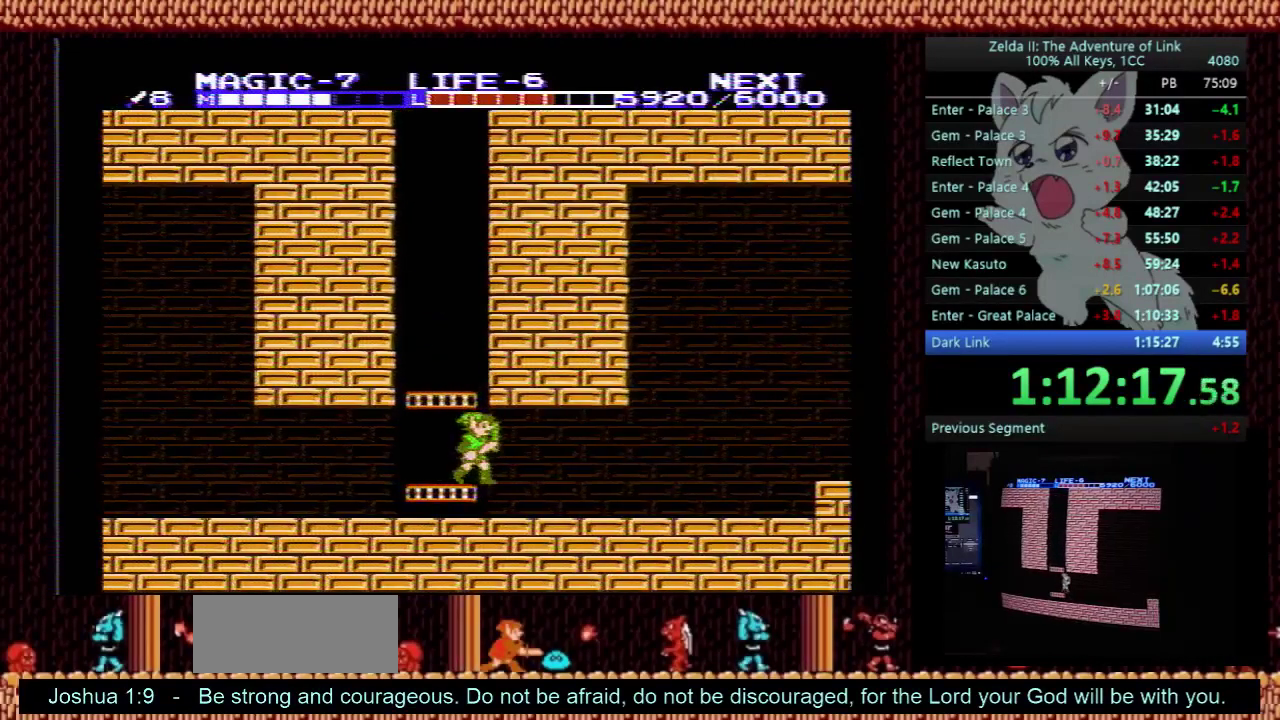
{"buttons": ["DPAD_RIGHT"], "events": []}
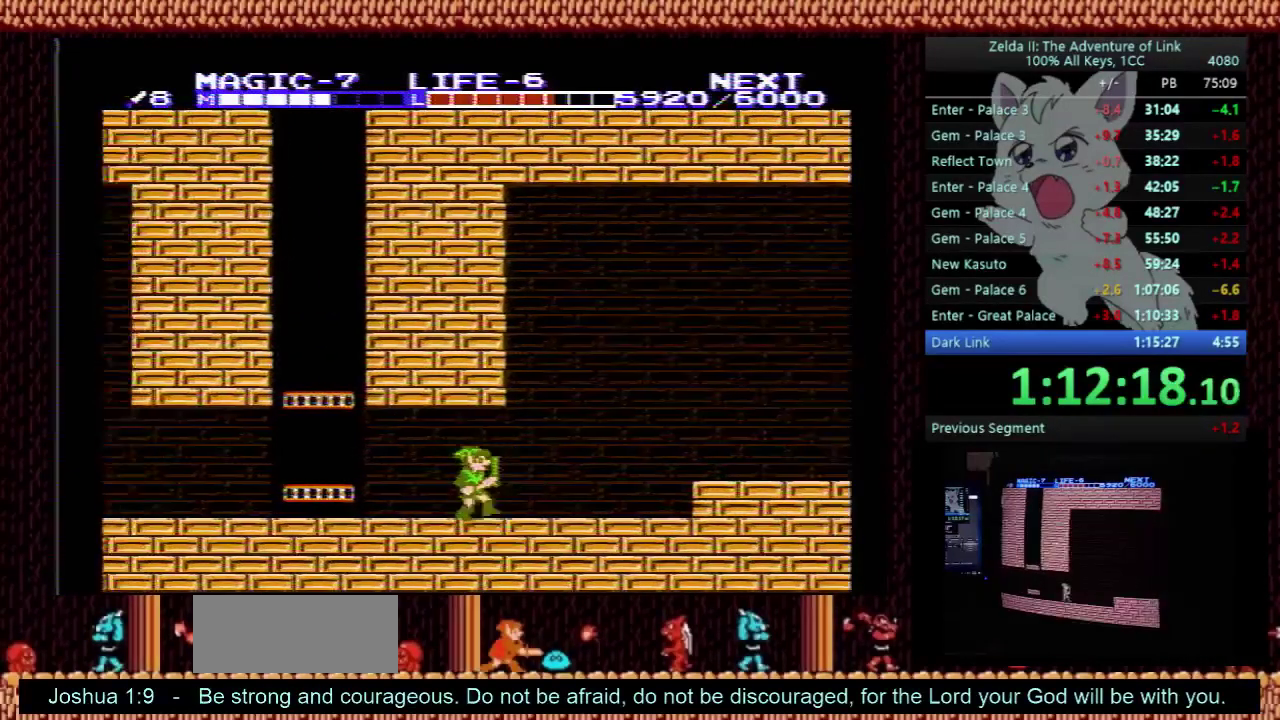
{"buttons": ["DPAD_RIGHT"], "events": [[367, "A", "down"], [467, "A", "up"]]}
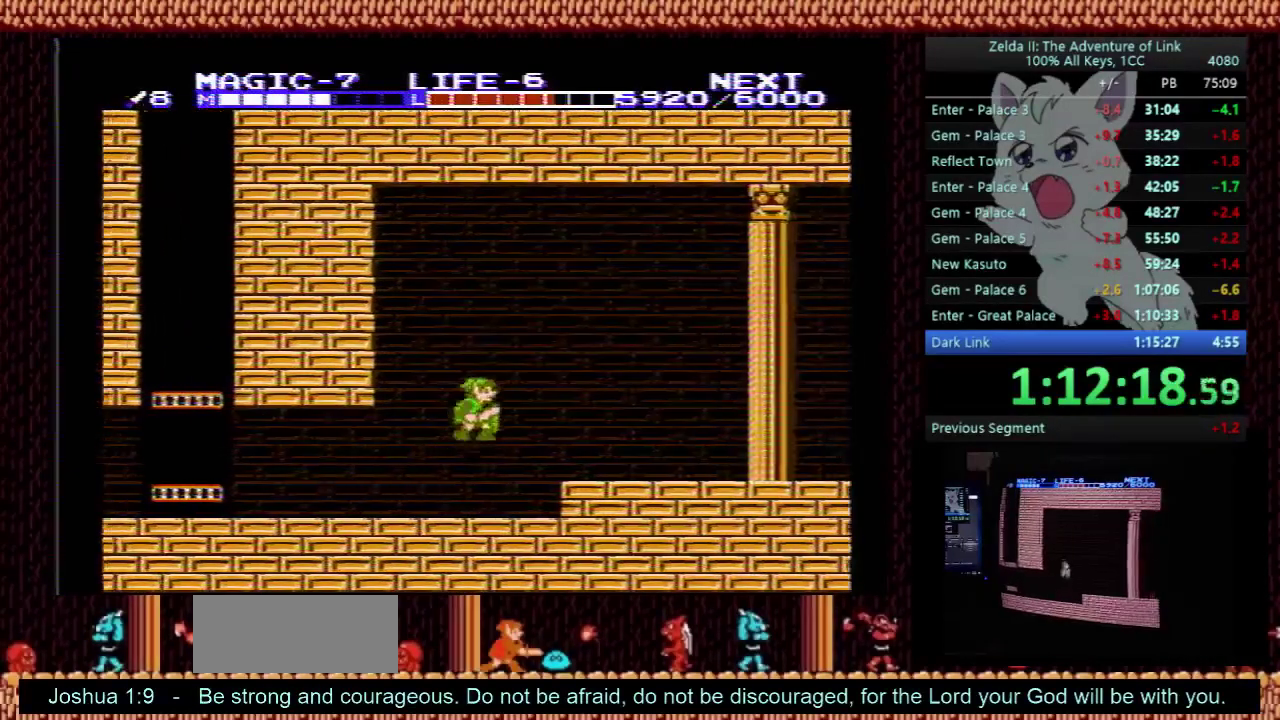
{"buttons": ["DPAD_RIGHT"], "events": []}
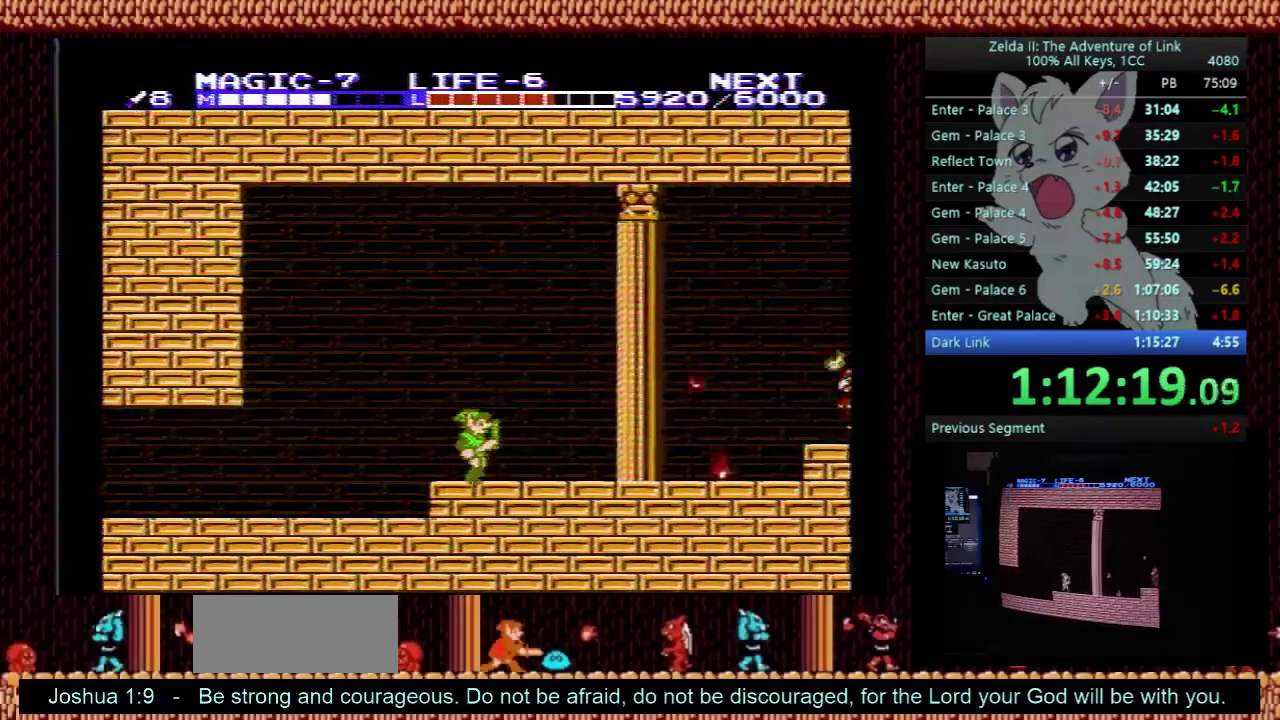
{"buttons": ["DPAD_RIGHT"], "events": [[300, "A", "down"], [467, "A", "up"]]}
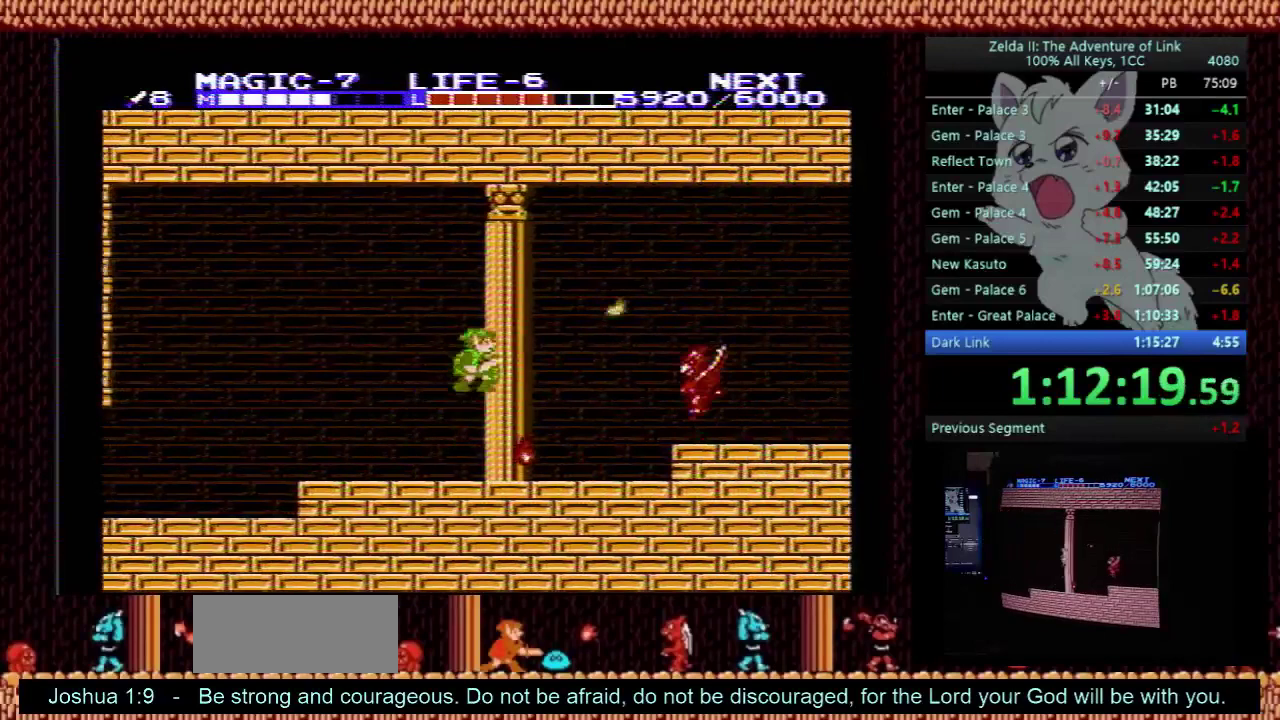
{"buttons": ["B"], "events": [[467, "DPAD_RIGHT", "up"], [500, "B", "down"]]}
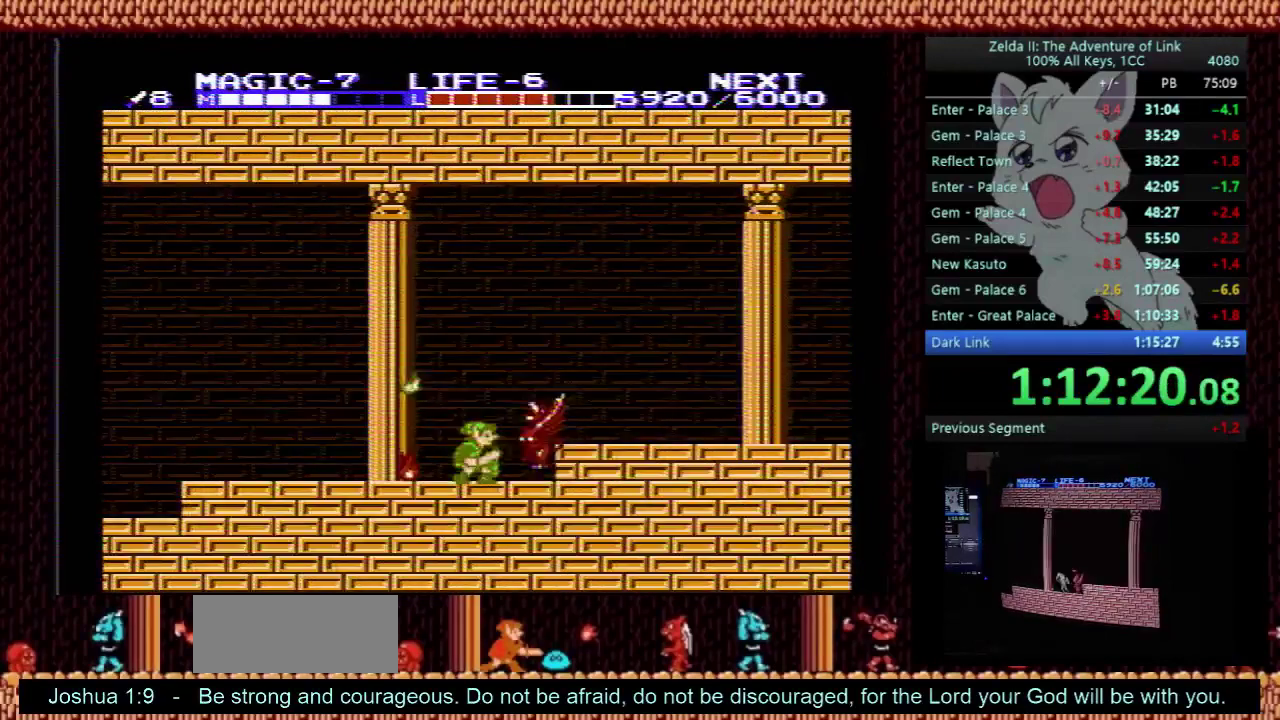
{"buttons": ["A", "DPAD_RIGHT"], "events": [[233, "B", "up"], [300, "DPAD_RIGHT", "down"], [467, "A", "down"]]}
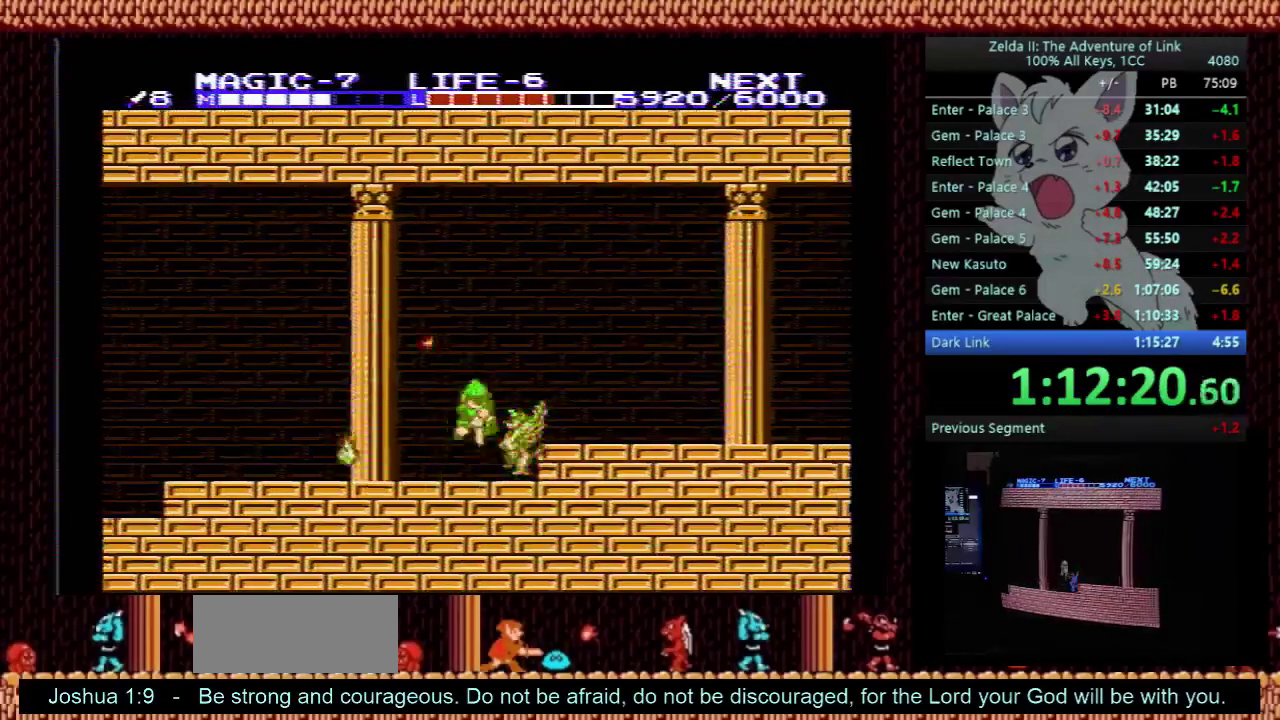
{"buttons": ["DPAD_RIGHT"], "events": [[33, "DPAD_DOWN", "down"], [33, "DPAD_RIGHT", "up"], [100, "DPAD_RIGHT", "down"], [167, "DPAD_RIGHT", "up"], [233, "DPAD_RIGHT", "down"], [333, "A", "up"], [333, "DPAD_DOWN", "up"]]}
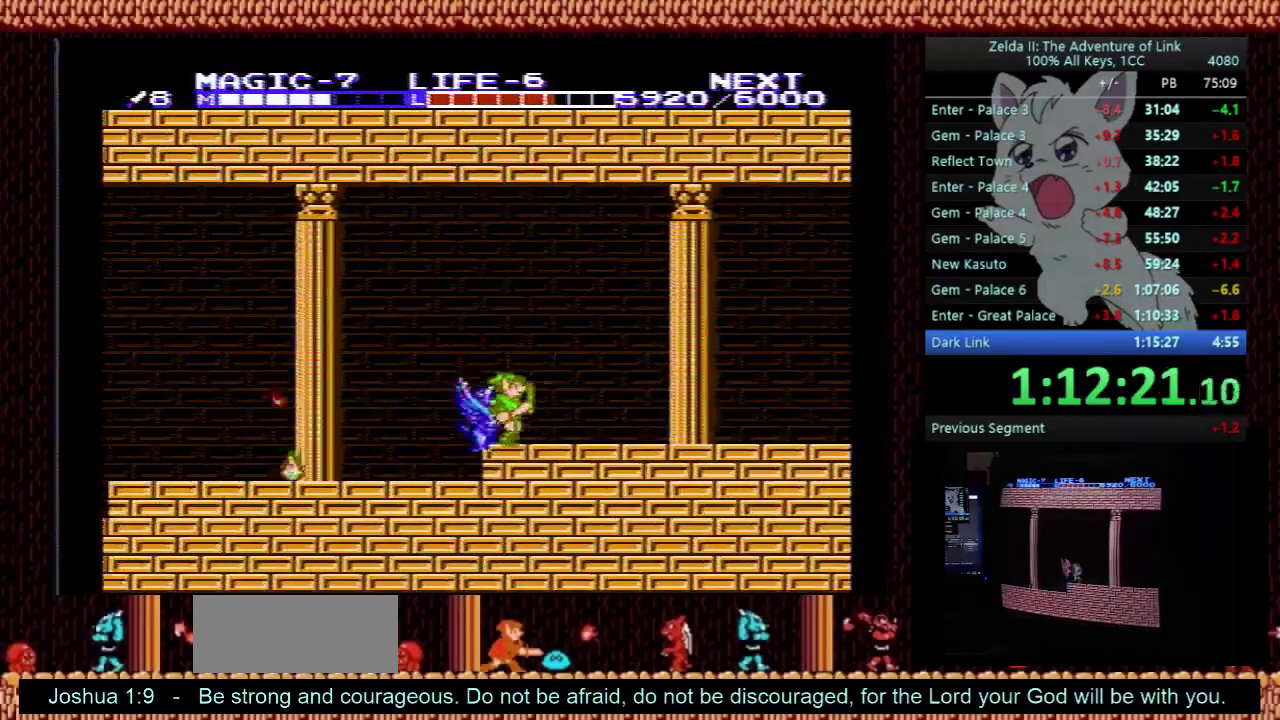
{"buttons": ["DPAD_RIGHT"], "events": []}
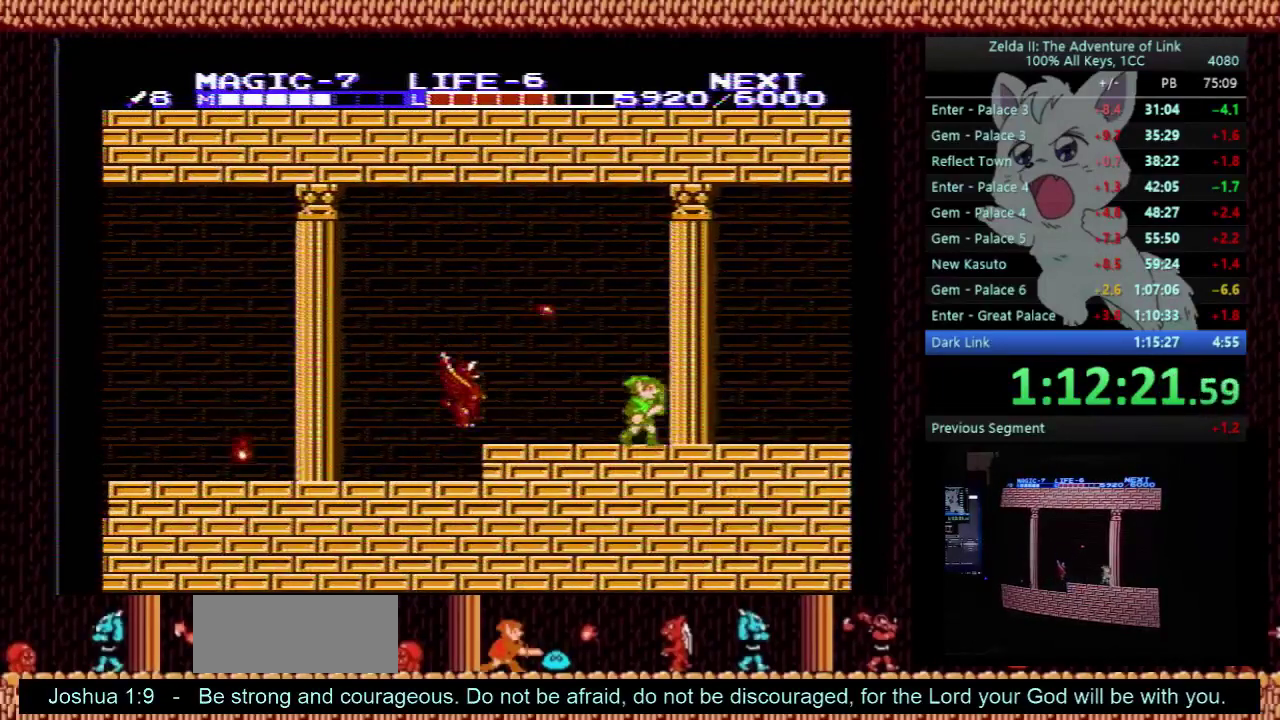
{"buttons": ["DPAD_RIGHT"], "events": []}
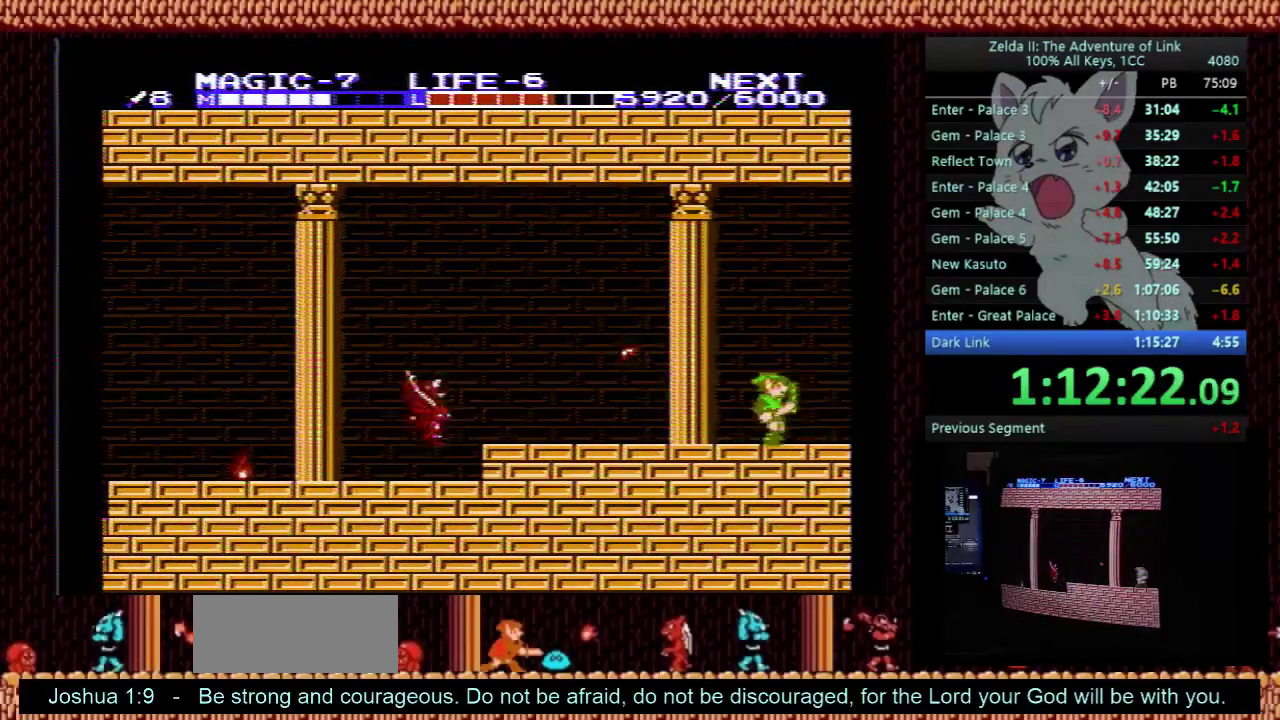
{"buttons": ["DPAD_RIGHT"], "events": []}
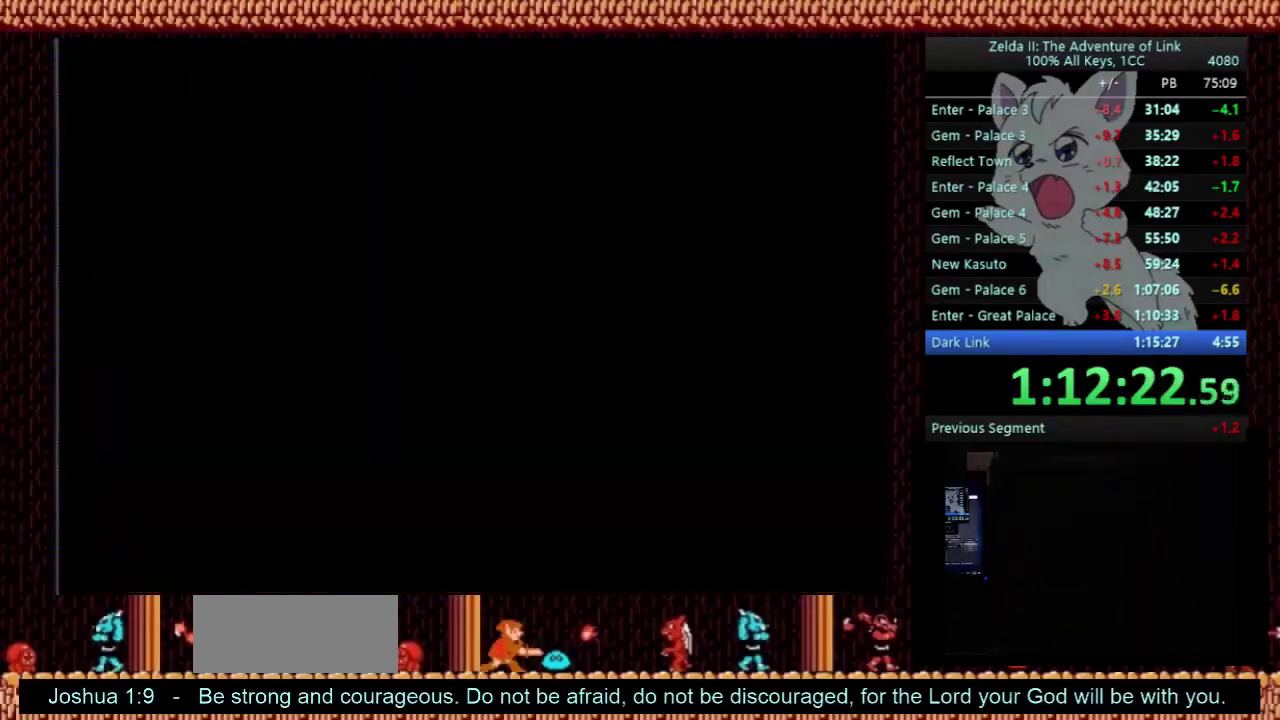
{"buttons": ["DPAD_RIGHT"], "events": [[33, "DPAD_RIGHT", "up"], [133, "DPAD_RIGHT", "down"]]}
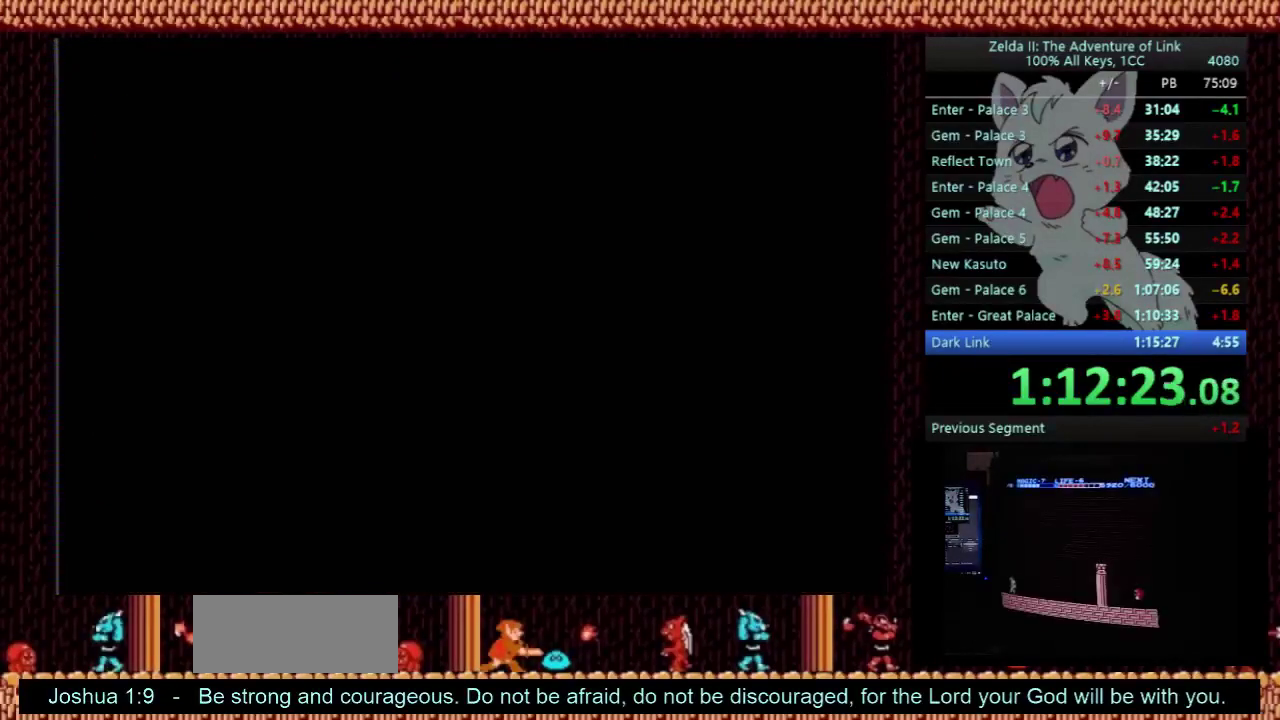
{"buttons": ["DPAD_RIGHT"], "events": []}
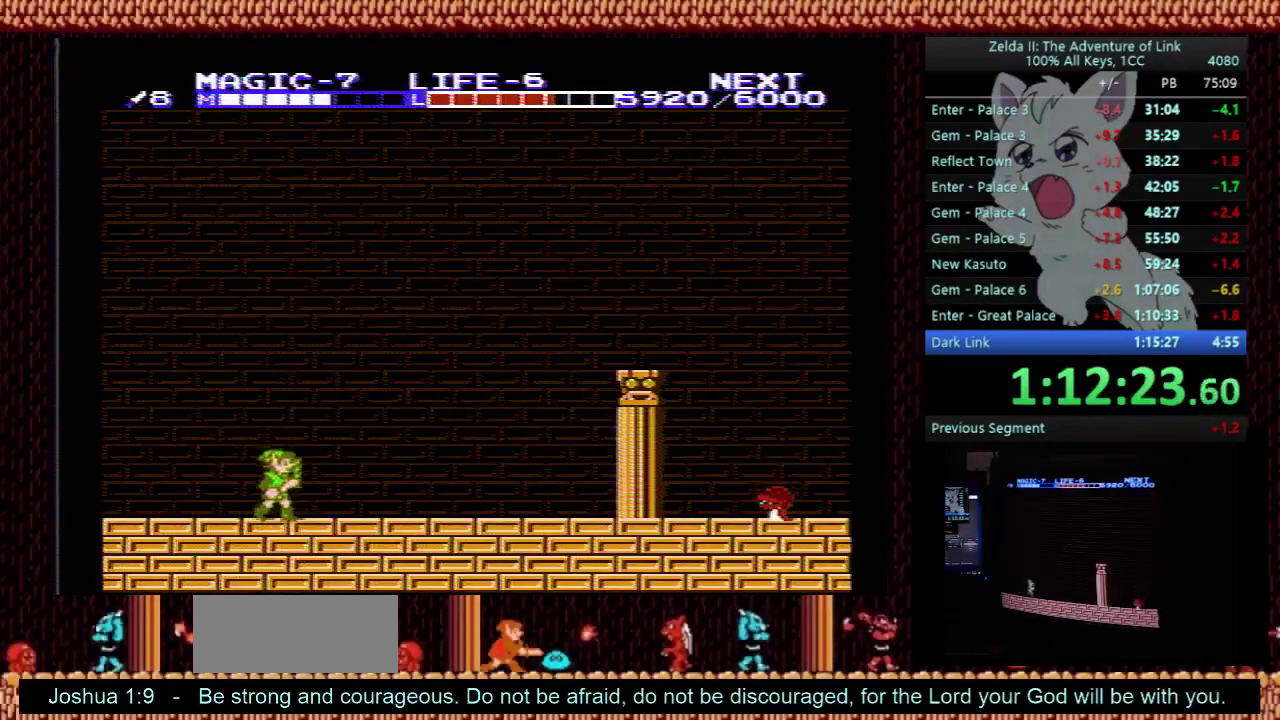
{"buttons": ["DPAD_RIGHT"], "events": []}
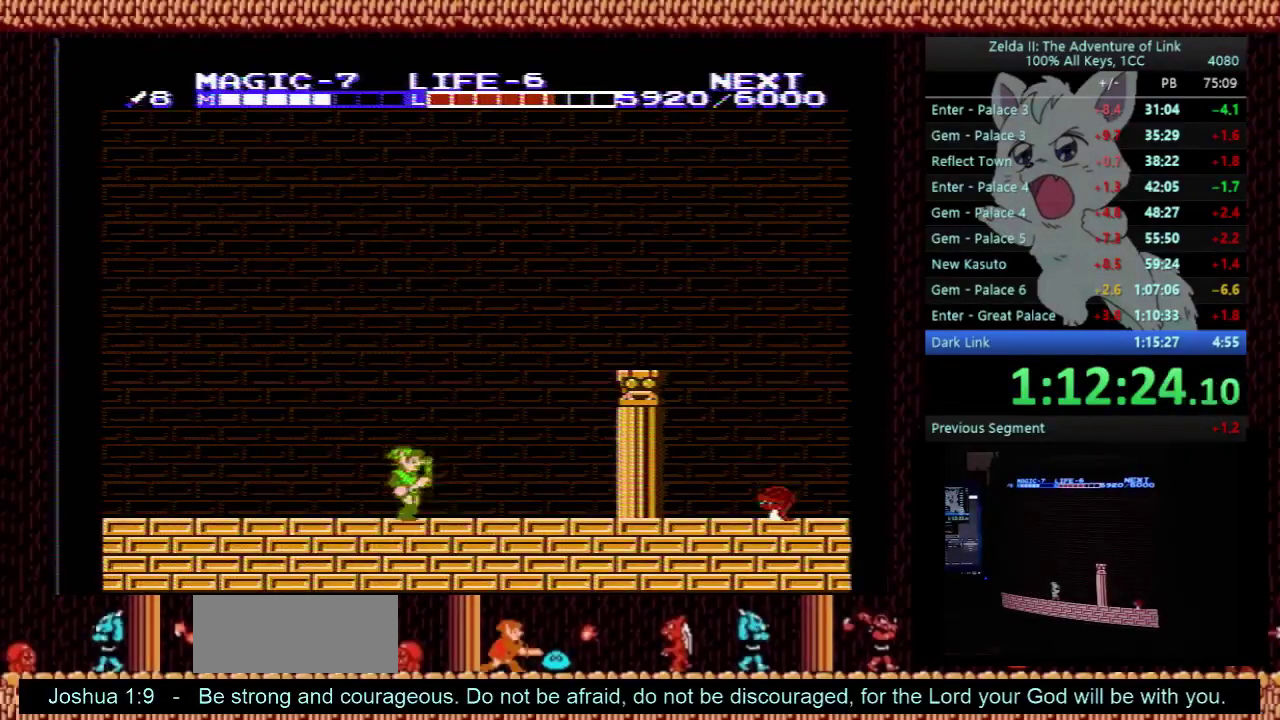
{"buttons": ["DPAD_RIGHT"], "events": []}
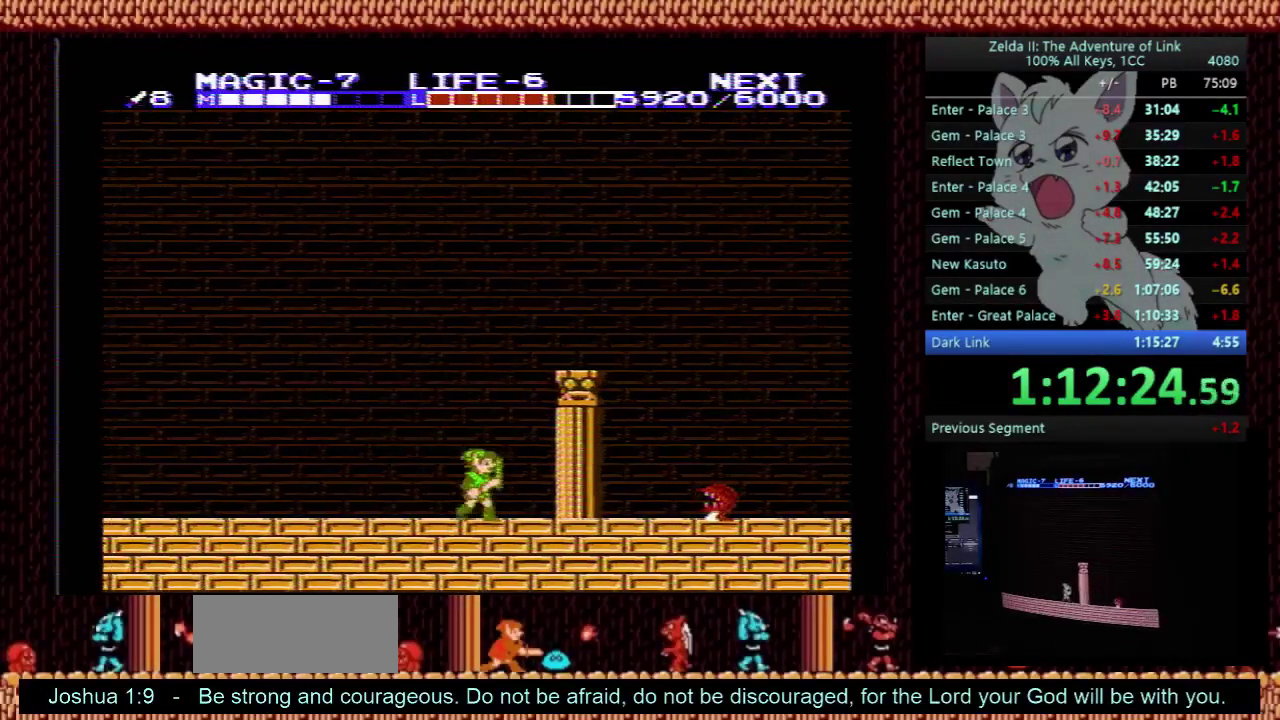
{"buttons": ["DPAD_DOWN"], "events": [[200, "A", "down"], [300, "A", "up"], [400, "DPAD_DOWN", "down"], [400, "DPAD_RIGHT", "up"]]}